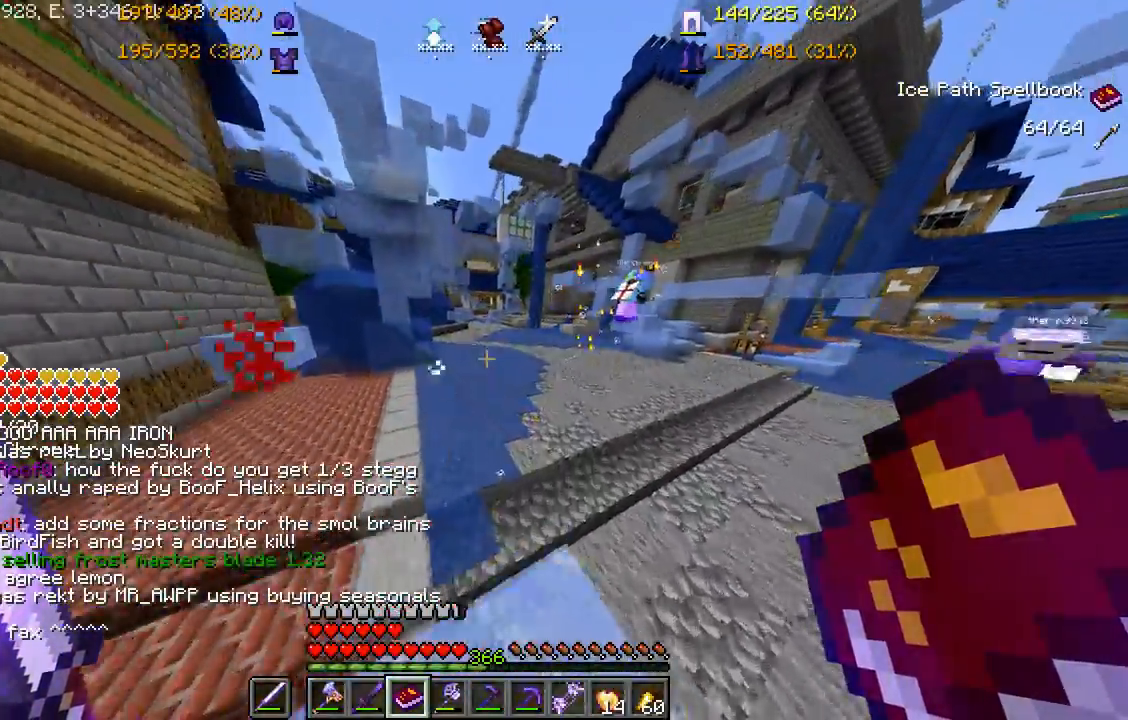
Gameplay with keyboard and mouse; each line is a JSON object with the keys and mouse buttons held at the frame after it. "events" lists presses ("down") and releases ("up") of "a", "d", "s", "space", "w", "mouse_left" and "mouse_right" between this image and that frame as [ms after this image, input, new state], when the widget could be followed in between. "mouse_left", "mouse_right" = the "left", "right" buttons of the "mouse" list. No other keys are recorded. Fast repeated clicks can show as one long hold. Mouse movement is not recorded.
{"keys": ["space", "w"], "mouse": ["right"], "events": [[83, "mouse_right", "up"], [117, "d", "up"], [483, "mouse_right", "down"]]}
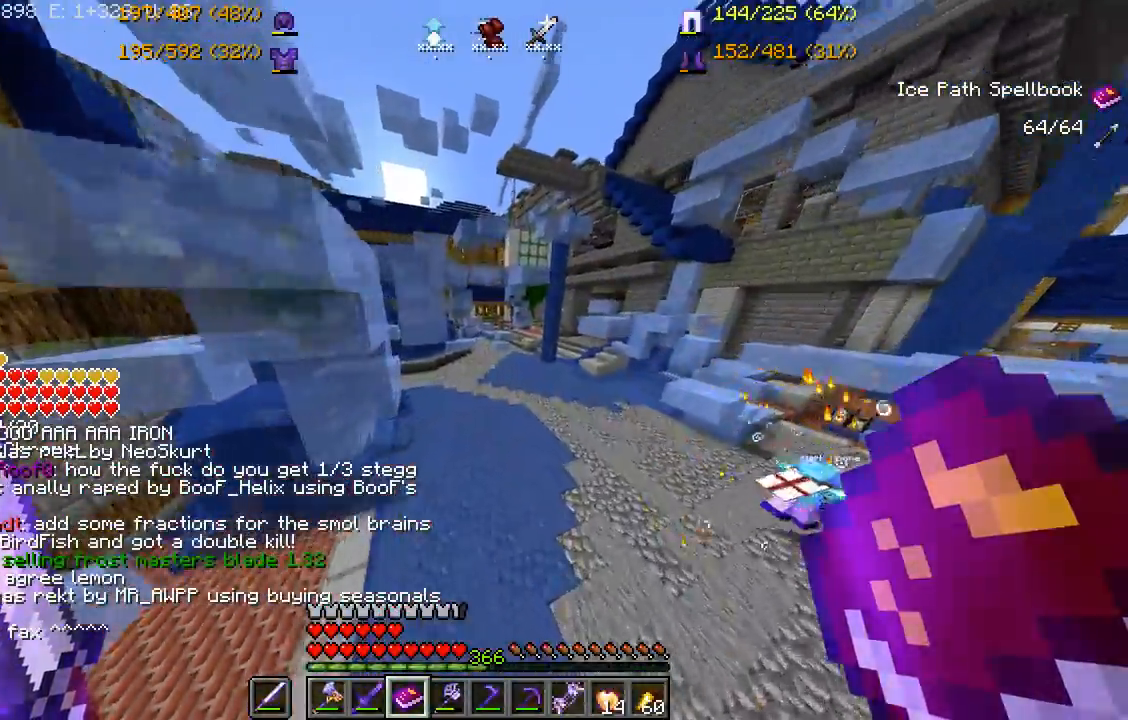
{"keys": ["w"], "mouse": [], "events": [[100, "mouse_right", "up"], [150, "mouse_right", "down"], [300, "mouse_right", "up"], [383, "space", "up"]]}
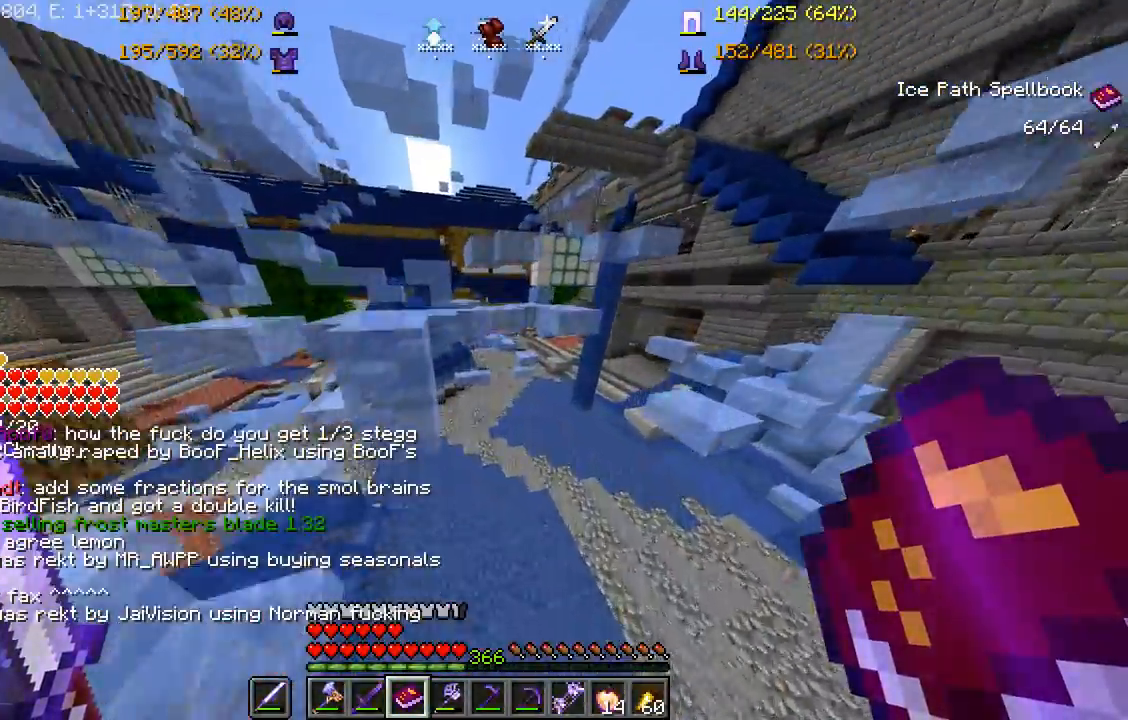
{"keys": ["a", "w"], "mouse": [], "events": [[83, "mouse_right", "down"], [150, "a", "down"], [167, "space", "down"], [200, "mouse_right", "up"], [267, "mouse_right", "down"], [367, "mouse_right", "up"], [417, "space", "up"]]}
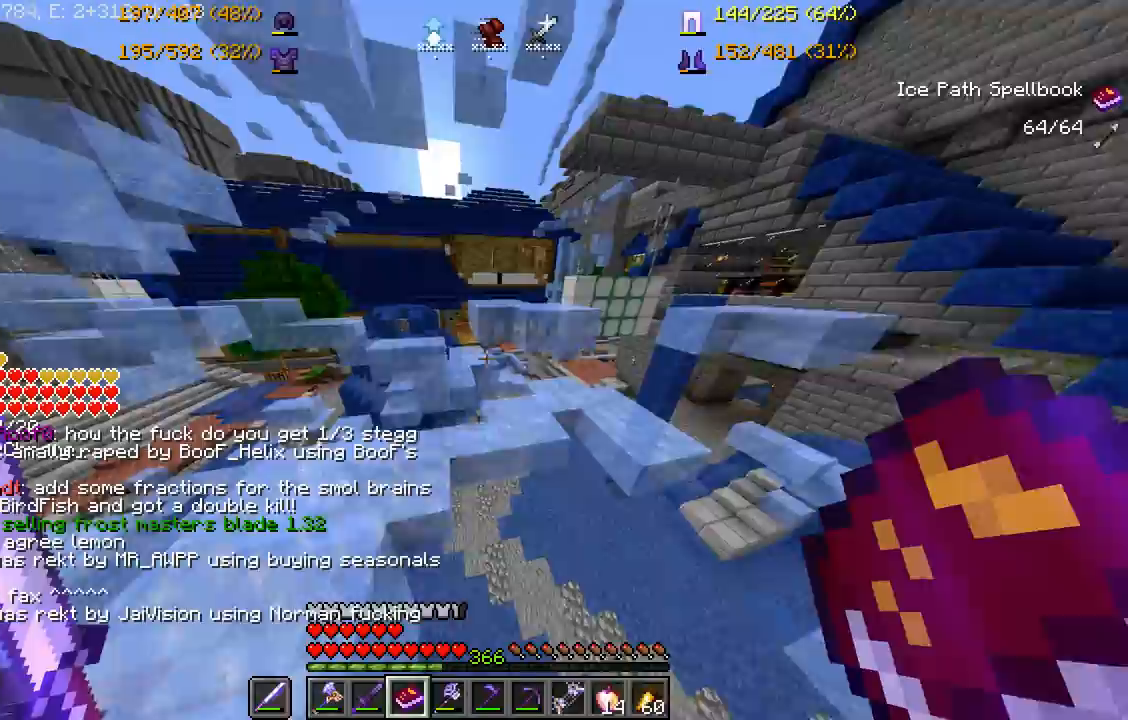
{"keys": ["d", "space", "w"], "mouse": [], "events": [[167, "a", "up"], [300, "d", "down"], [317, "space", "down"]]}
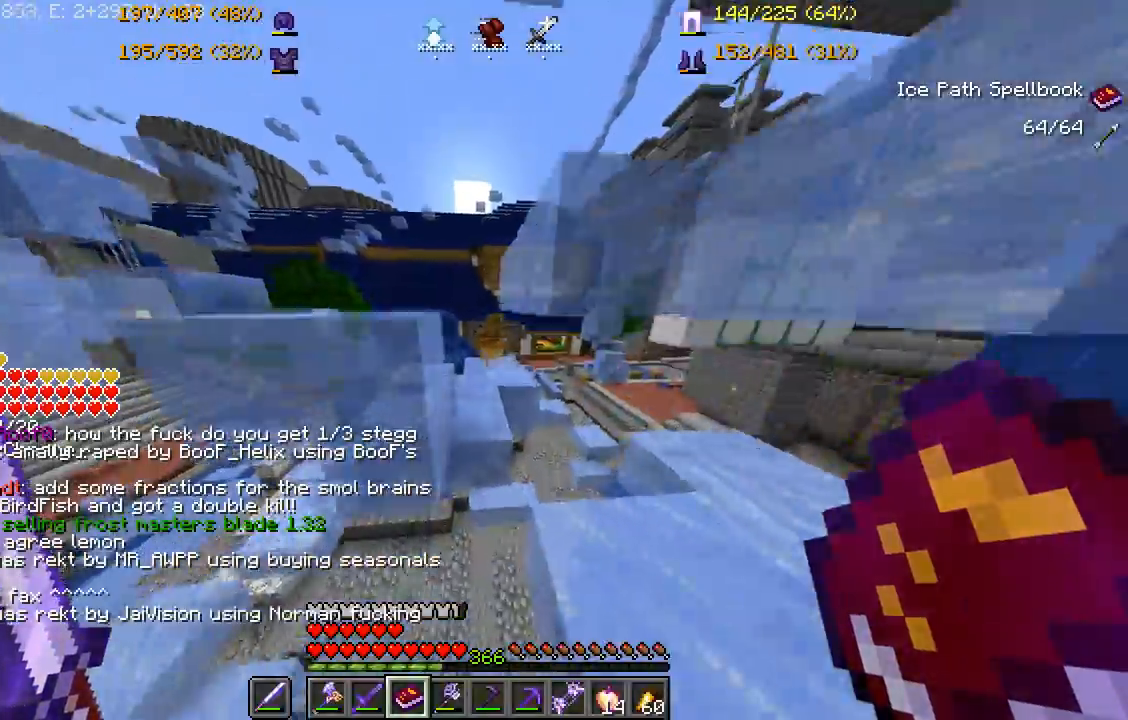
{"keys": ["space", "w"], "mouse": ["right"], "events": [[50, "d", "up"], [83, "a", "down"], [250, "a", "up"], [350, "space", "up"], [400, "space", "down"], [483, "mouse_right", "down"]]}
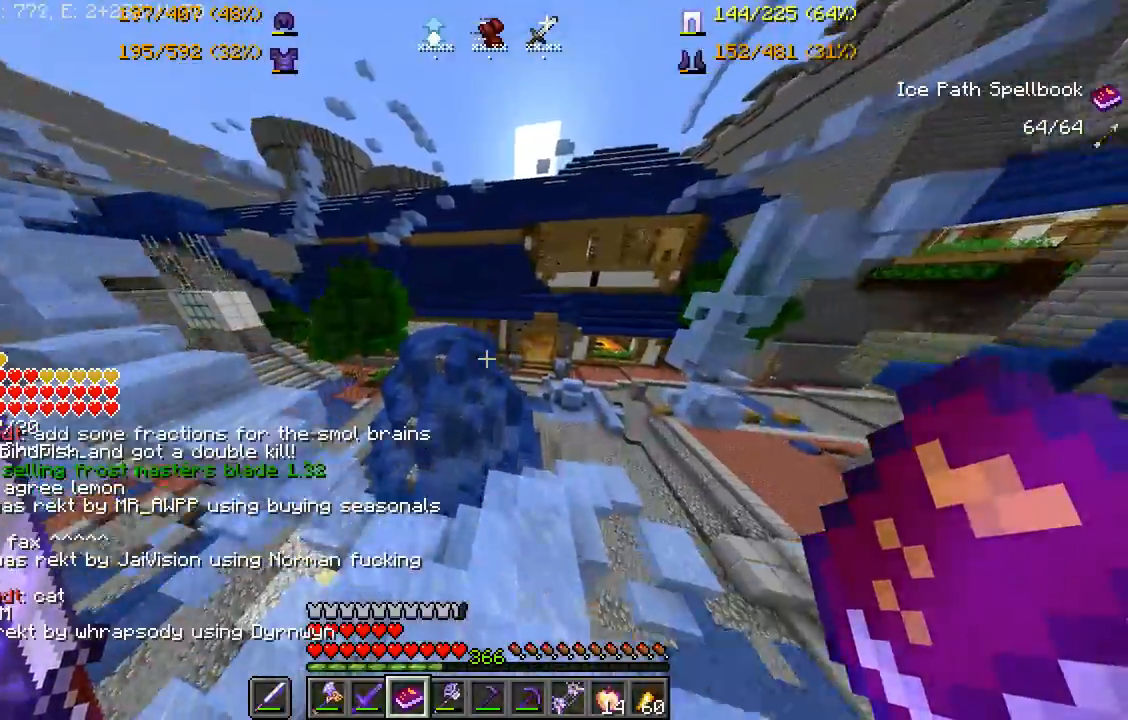
{"keys": ["space", "w"], "mouse": [], "events": [[100, "mouse_right", "up"], [167, "mouse_right", "down"], [267, "mouse_right", "up"]]}
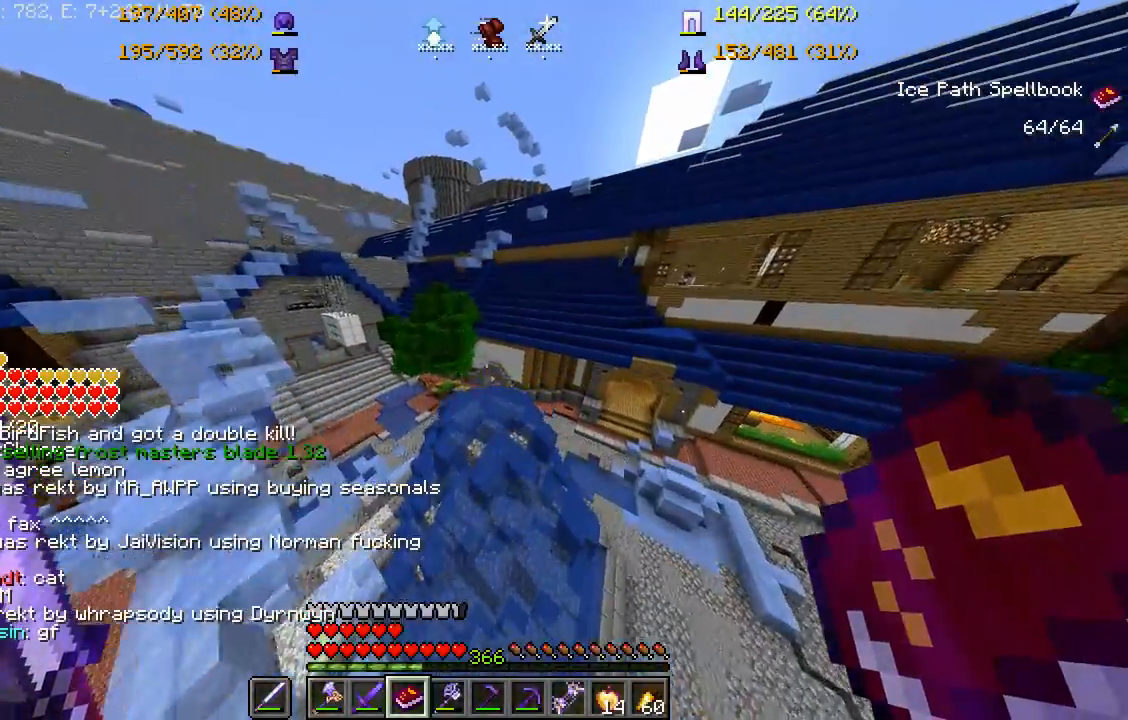
{"keys": ["d", "space", "w"], "mouse": [], "events": [[117, "mouse_right", "down"], [217, "mouse_right", "up"], [283, "mouse_right", "down"], [383, "d", "down"], [383, "mouse_right", "up"]]}
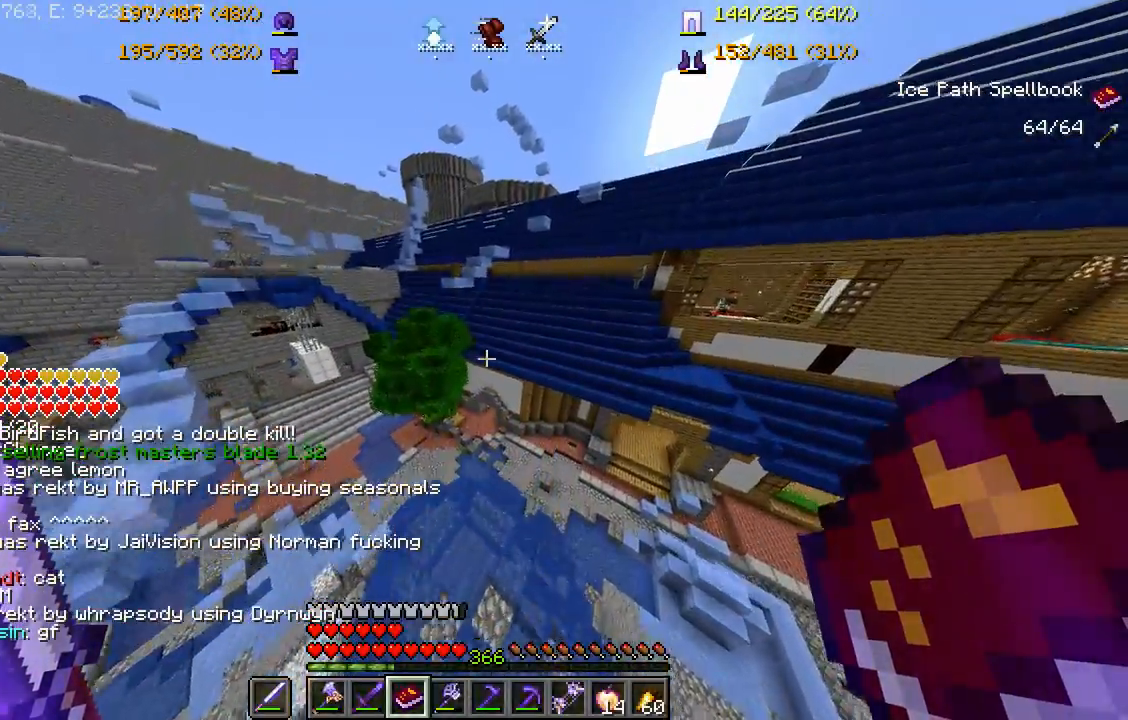
{"keys": ["d", "w"], "mouse": [], "events": [[100, "space", "up"]]}
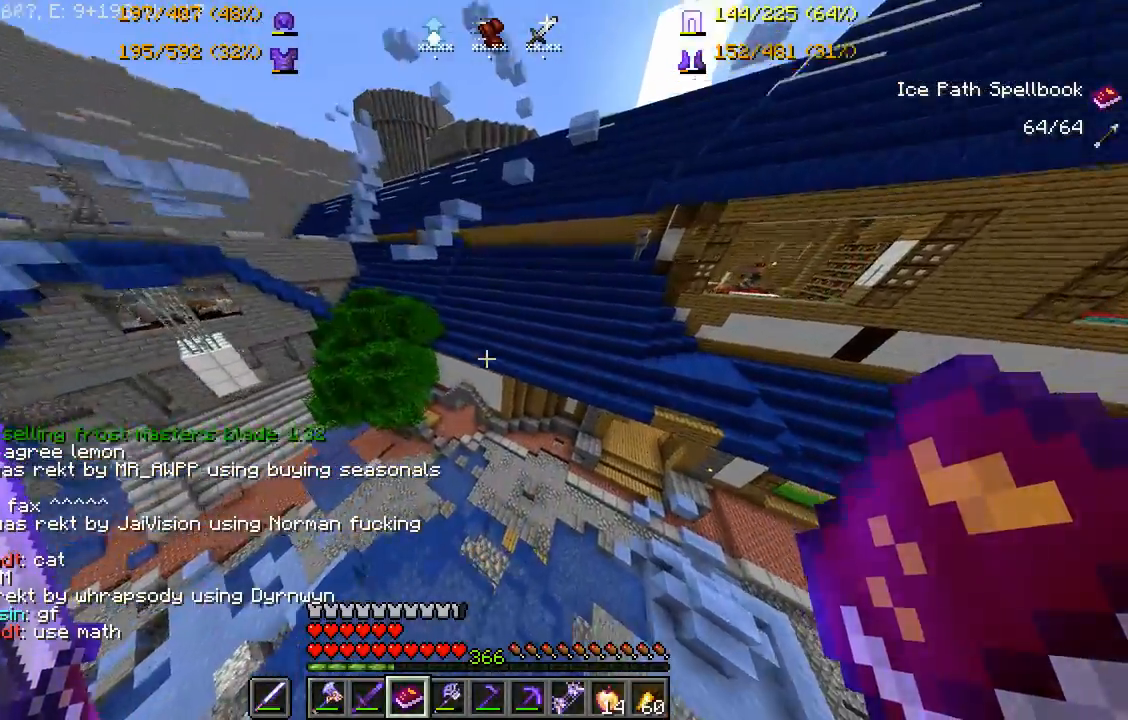
{"keys": ["w"], "mouse": [], "events": [[100, "d", "up"], [167, "w", "up"], [467, "w", "down"]]}
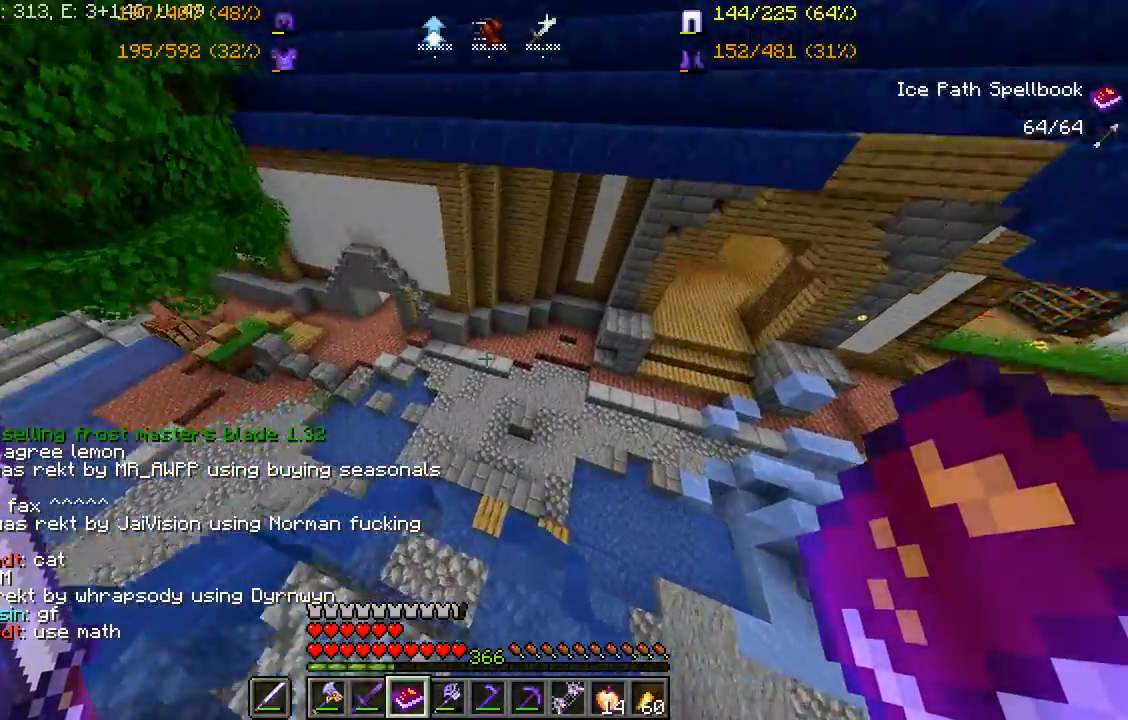
{"keys": ["space", "w"], "mouse": [], "events": [[133, "space", "down"]]}
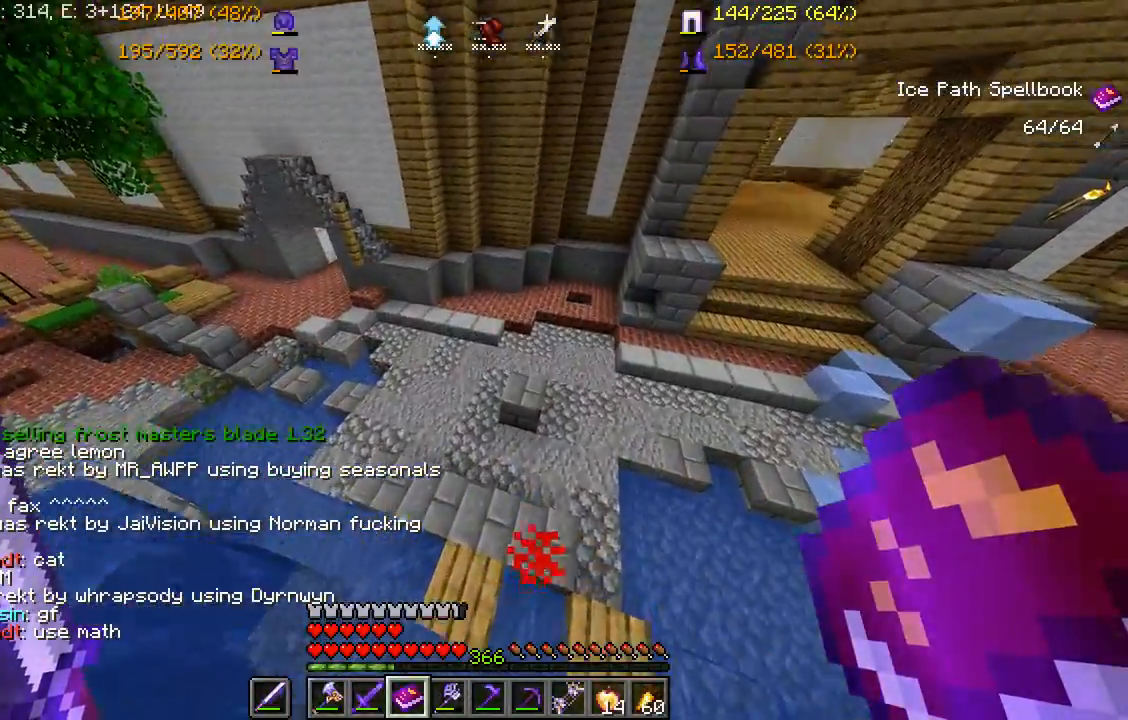
{"keys": ["space", "w"], "mouse": [], "events": [[17, "space", "up"], [33, "w", "up"], [267, "w", "down"], [467, "space", "down"]]}
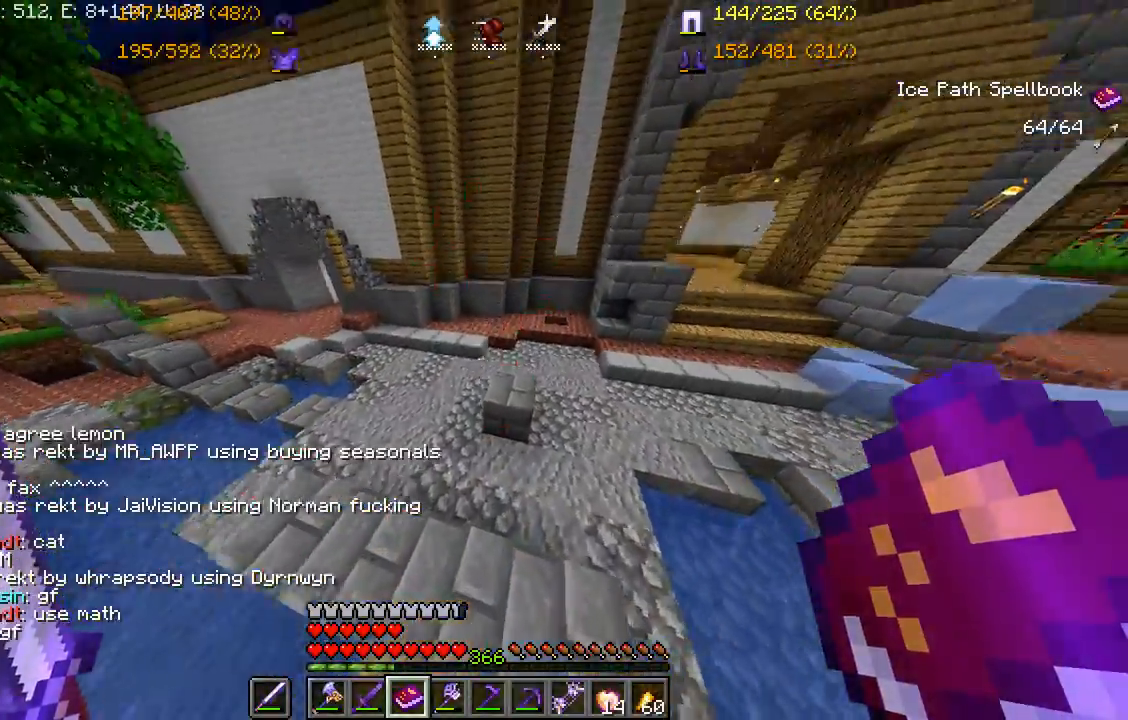
{"keys": ["space", "w"], "mouse": [], "events": []}
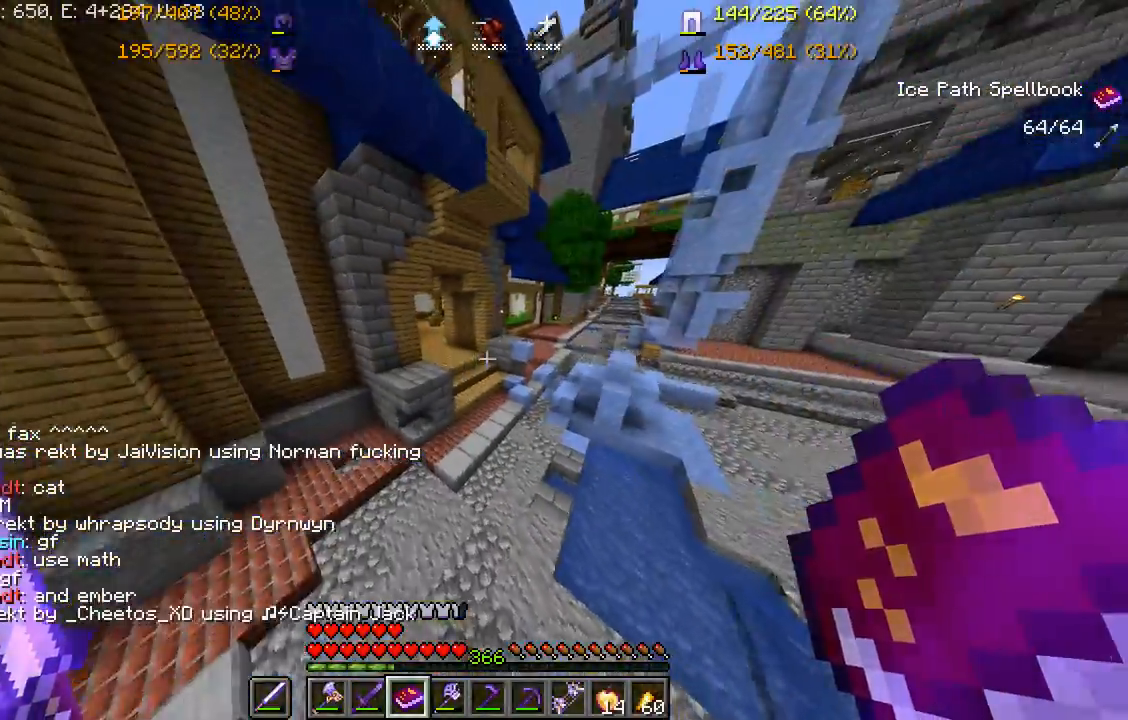
{"keys": ["a", "w"], "mouse": [], "events": [[50, "mouse_right", "down"], [150, "mouse_right", "up"], [200, "mouse_right", "down"], [317, "a", "down"], [317, "mouse_right", "up"], [467, "space", "up"]]}
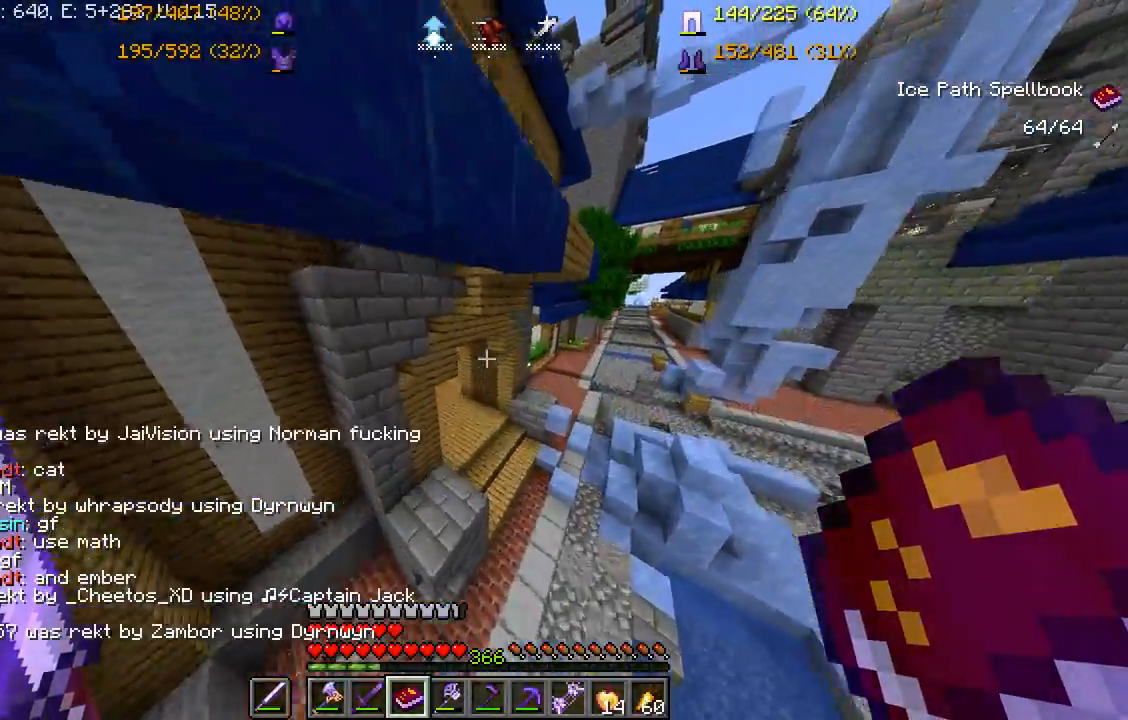
{"keys": ["a", "w"], "mouse": [], "events": [[33, "w", "up"], [100, "a", "up"], [150, "a", "down"], [300, "a", "up"], [333, "w", "down"], [350, "a", "down"]]}
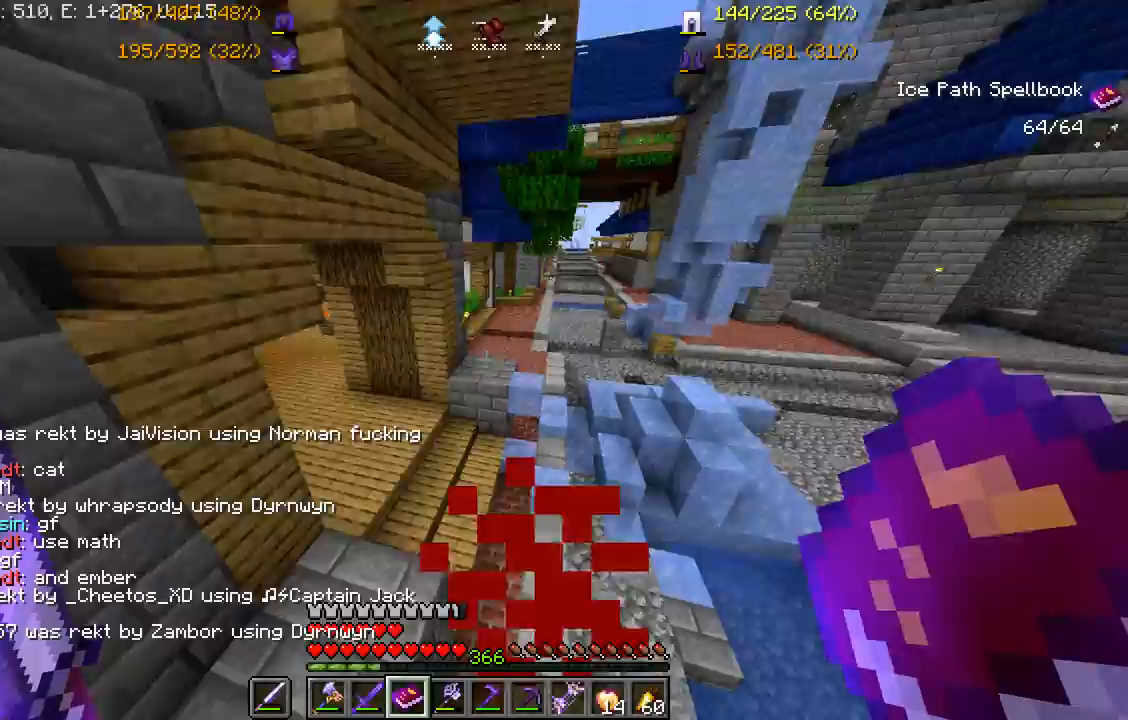
{"keys": ["space", "w"], "mouse": [], "events": [[117, "mouse_right", "down"], [117, "space", "down"], [183, "a", "up"], [217, "a", "down"], [217, "mouse_right", "up"], [250, "mouse_right", "down"], [383, "mouse_right", "up"], [400, "a", "up"]]}
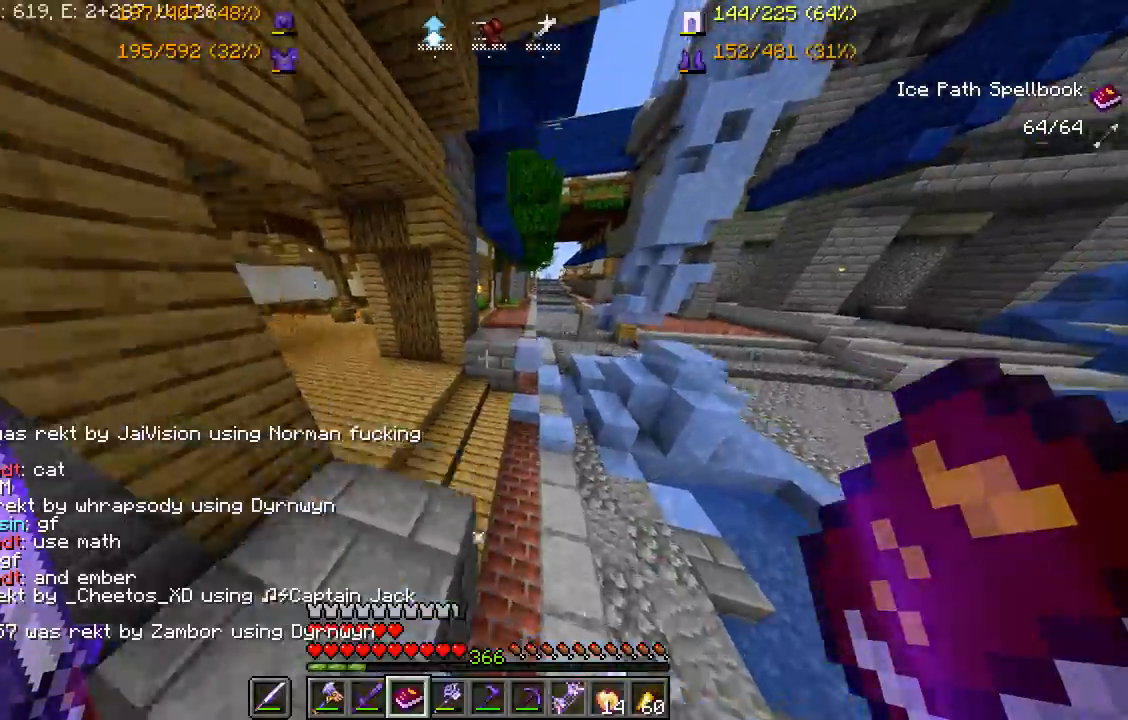
{"keys": ["w"], "mouse": [], "events": [[333, "mouse_right", "down"], [350, "space", "up"], [500, "mouse_right", "up"]]}
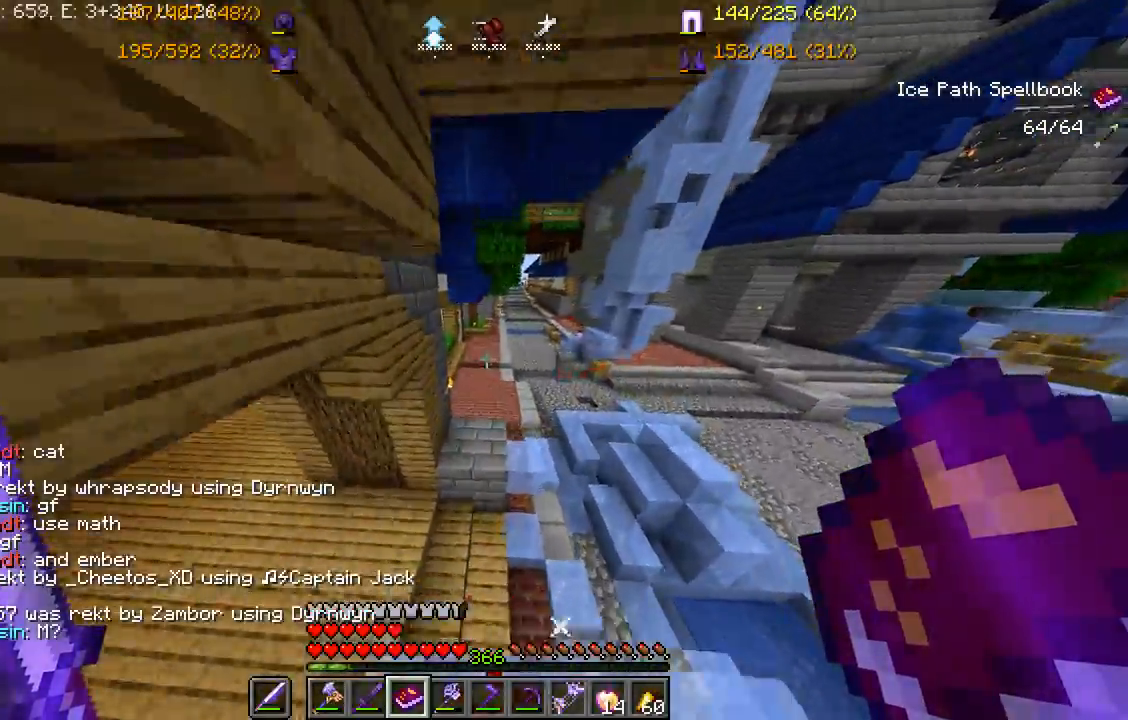
{"keys": ["a", "w"], "mouse": [], "events": [[150, "mouse_right", "down"], [267, "mouse_right", "up"], [417, "a", "down"]]}
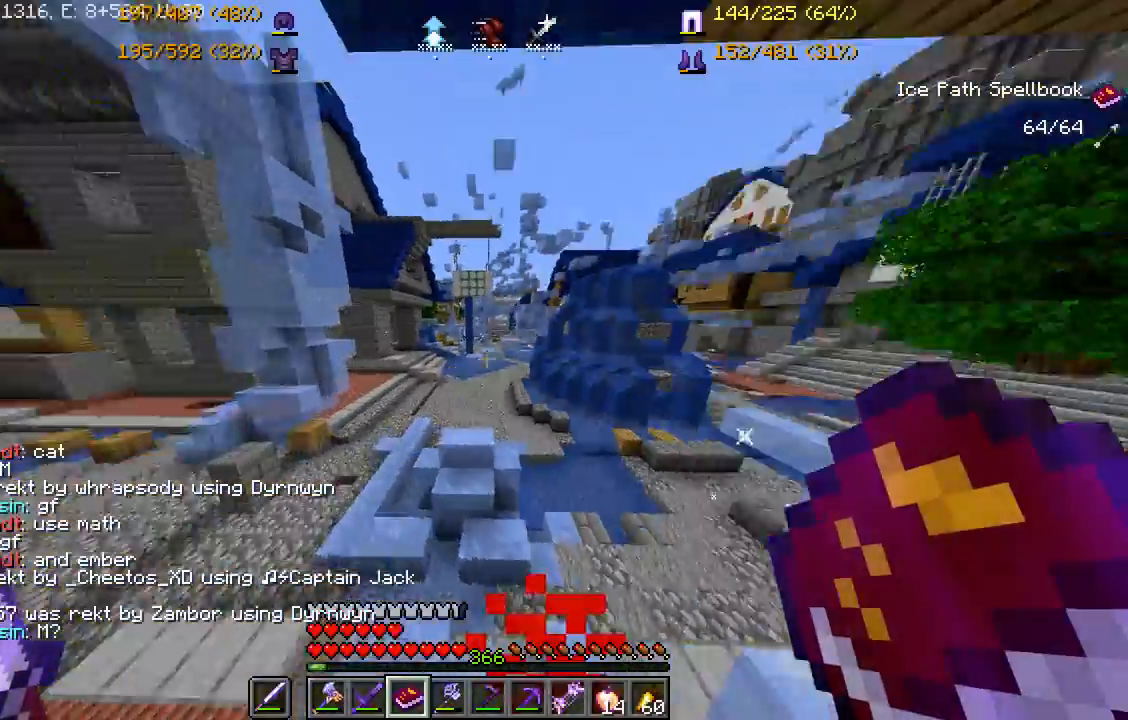
{"keys": ["a", "space", "w"], "mouse": [], "events": [[167, "space", "down"]]}
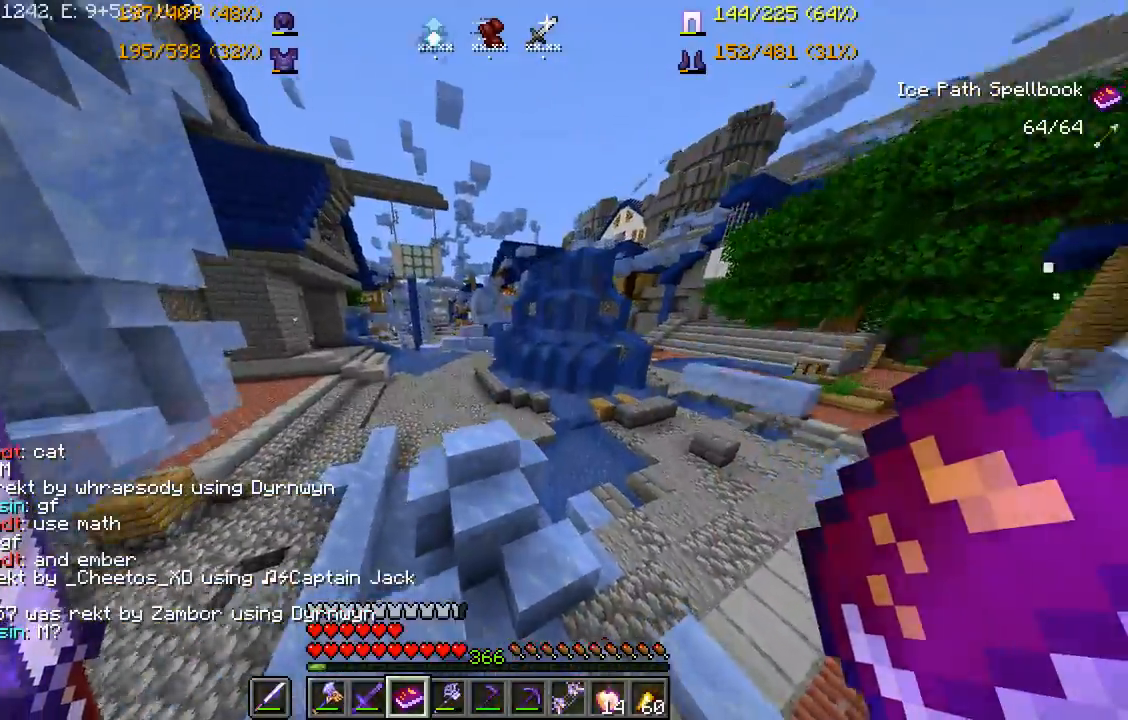
{"keys": ["a", "space", "w"], "mouse": ["right"], "events": [[267, "mouse_right", "down"], [367, "mouse_right", "up"], [433, "mouse_right", "down"]]}
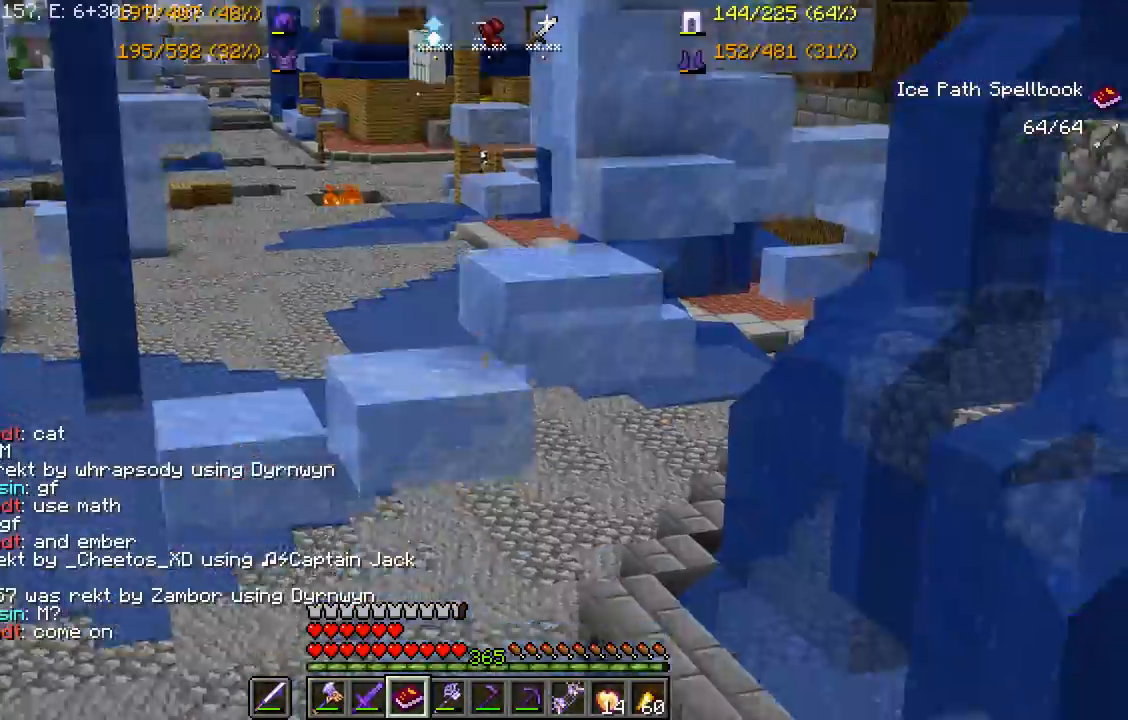
{"keys": ["a", "space", "w"], "mouse": [], "events": [[50, "mouse_right", "up"], [317, "mouse_right", "down"], [450, "mouse_right", "up"]]}
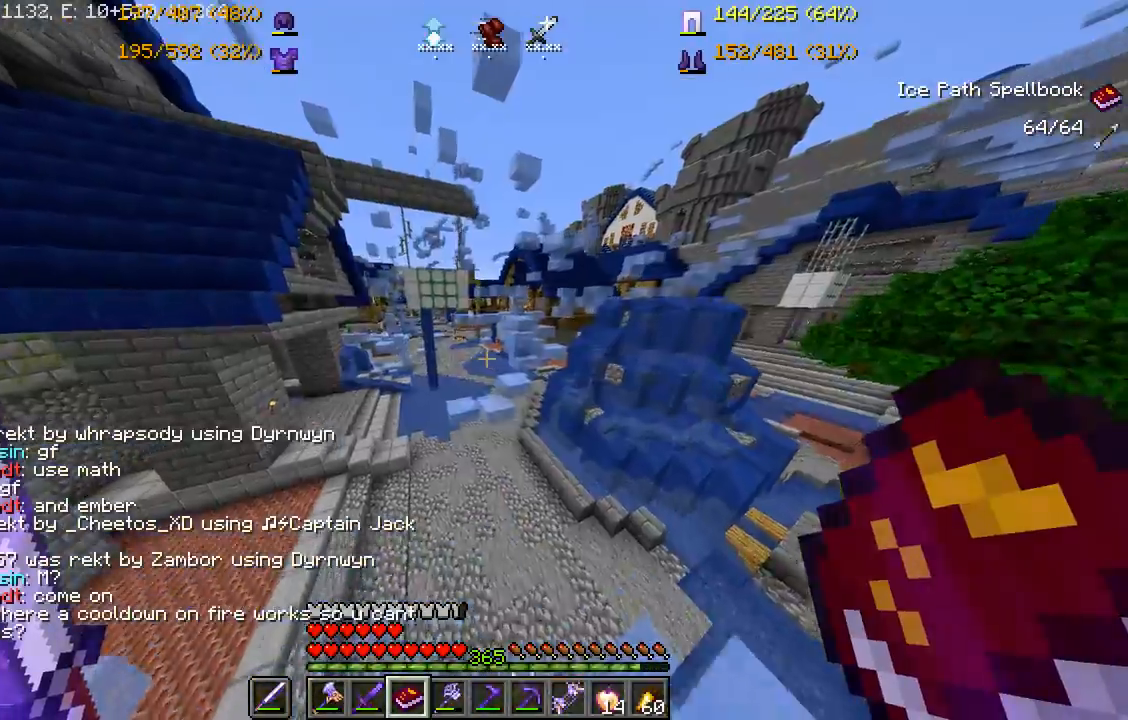
{"keys": ["space", "w"], "mouse": ["right"], "events": [[17, "mouse_right", "down"], [150, "mouse_right", "up"], [200, "a", "up"], [467, "mouse_right", "down"]]}
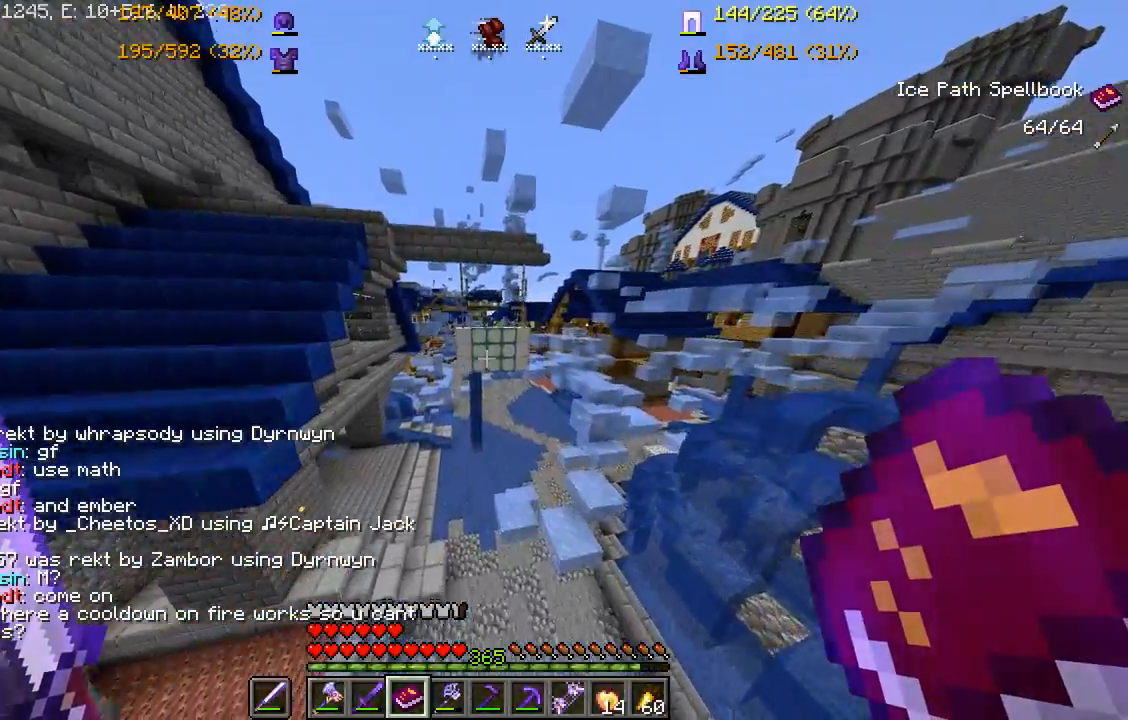
{"keys": ["w"], "mouse": ["right"], "events": [[50, "mouse_right", "up"], [100, "mouse_right", "down"], [233, "mouse_right", "up"], [400, "space", "up"], [500, "mouse_right", "down"]]}
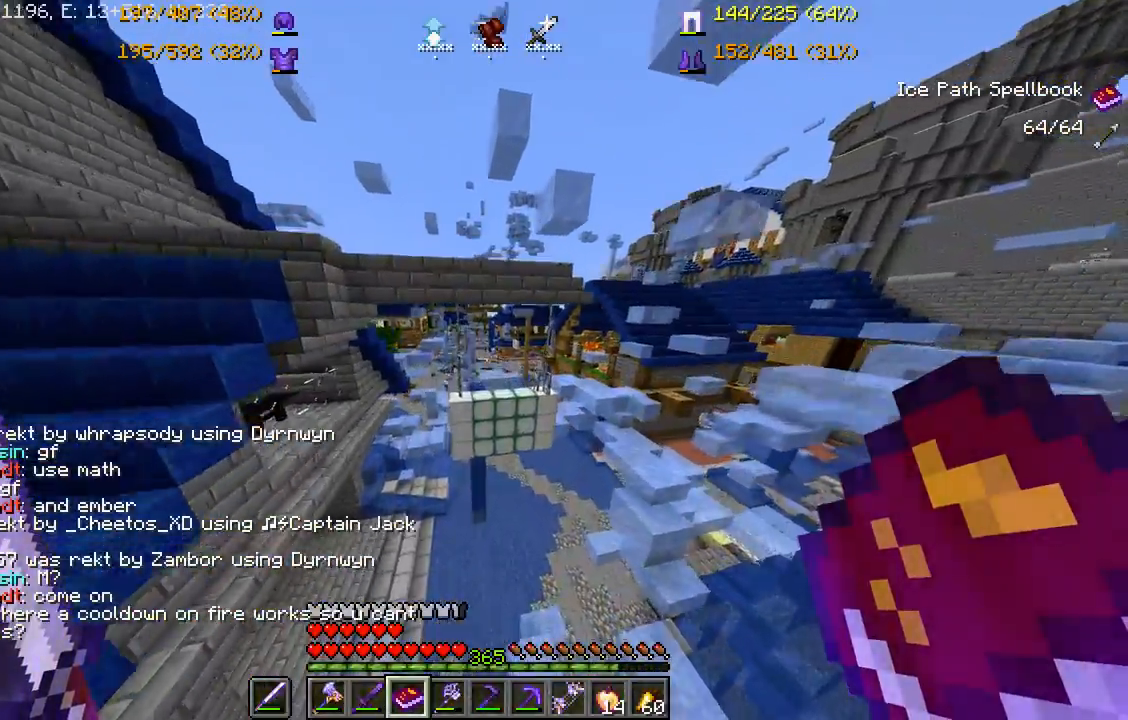
{"keys": ["w"], "mouse": [], "events": [[100, "mouse_right", "up"]]}
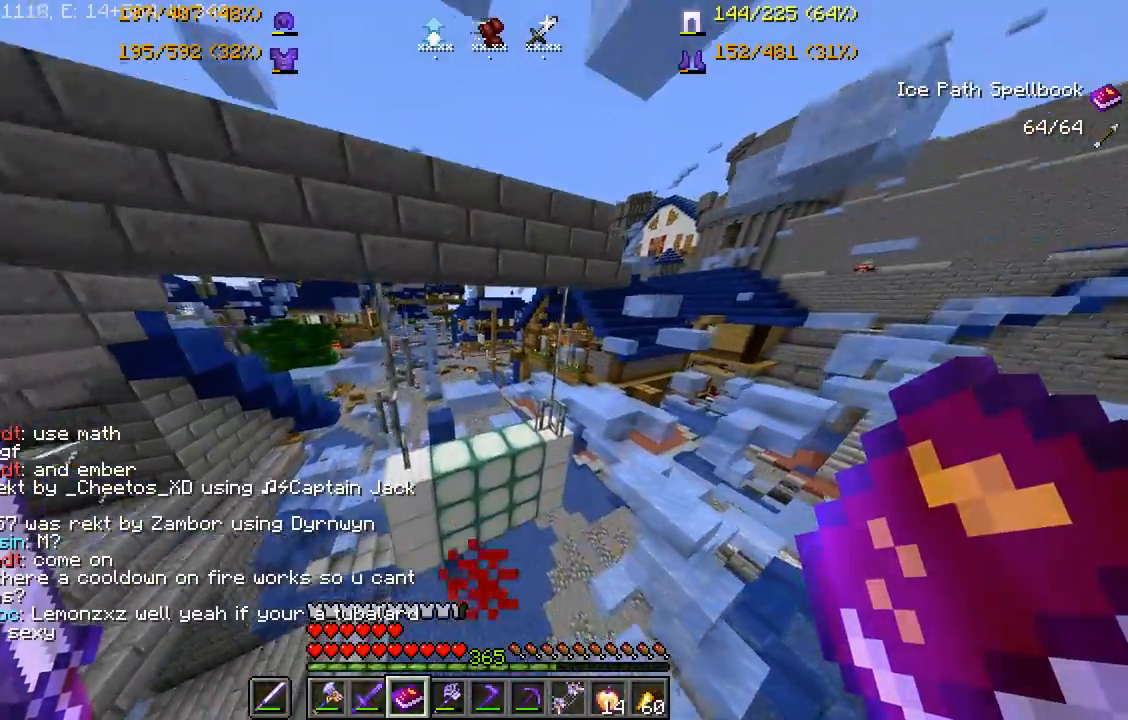
{"keys": ["w"], "mouse": [], "events": [[50, "mouse_right", "down"], [200, "mouse_right", "up"]]}
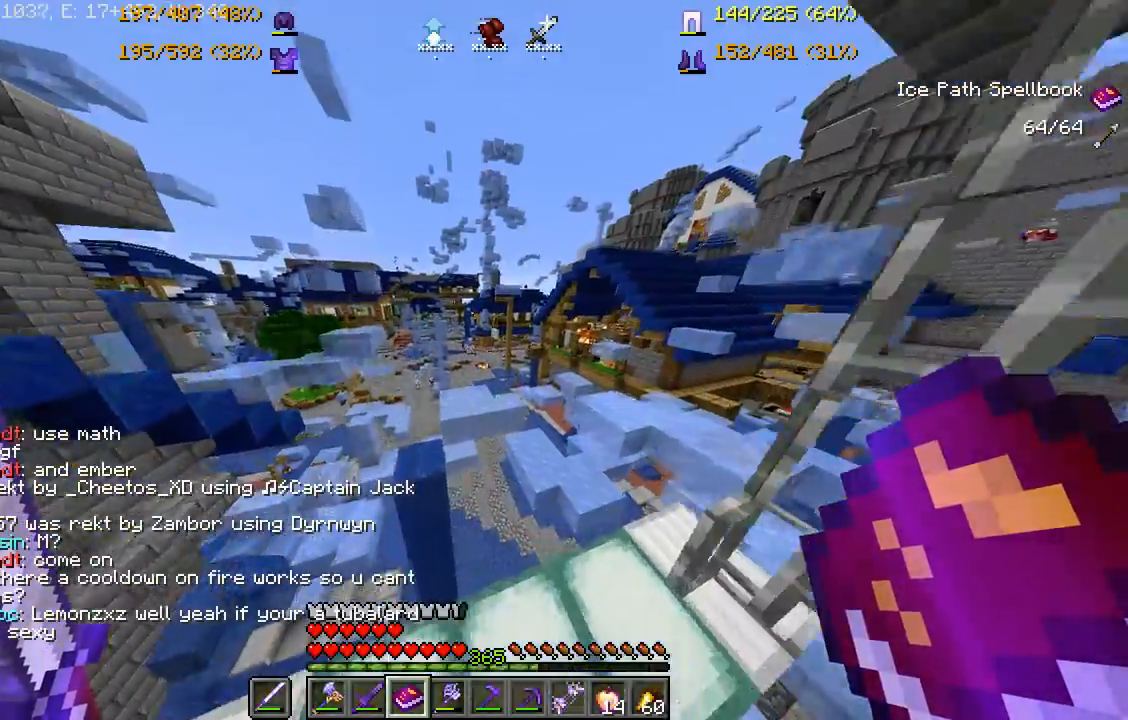
{"keys": ["w"], "mouse": ["right"], "events": [[267, "mouse_right", "down"], [367, "mouse_right", "up"], [417, "mouse_right", "down"]]}
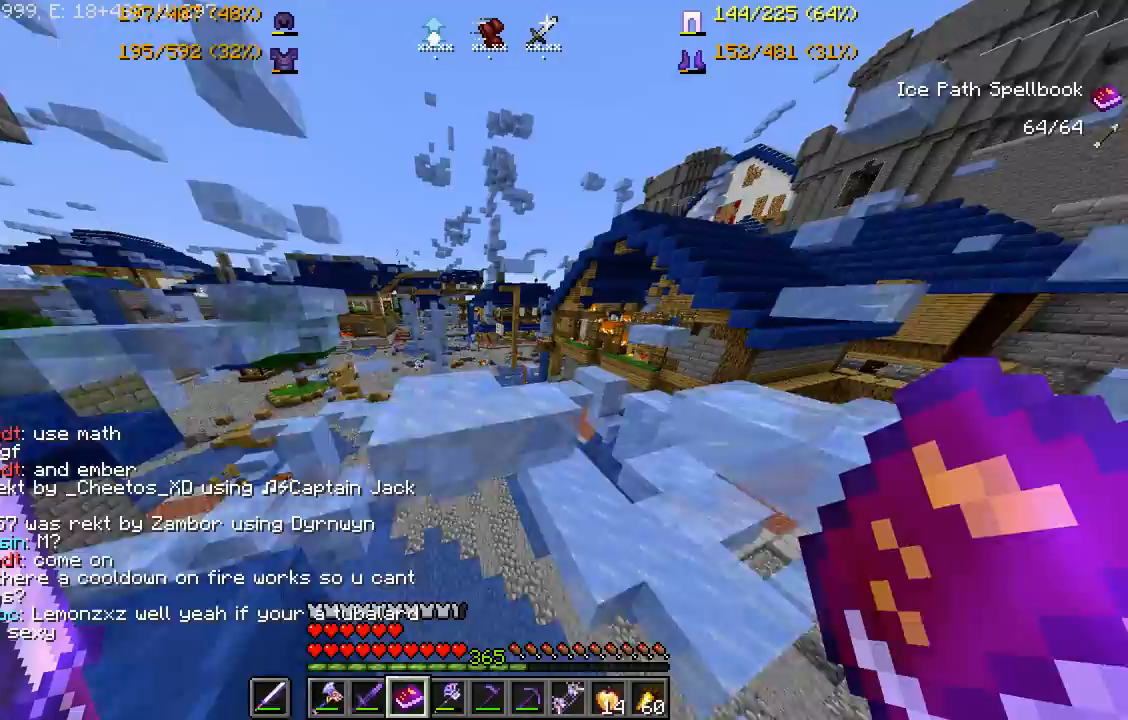
{"keys": ["w"], "mouse": [], "events": [[50, "mouse_right", "up"], [167, "mouse_right", "down"], [300, "mouse_right", "up"], [333, "mouse_right", "down"], [450, "mouse_right", "up"]]}
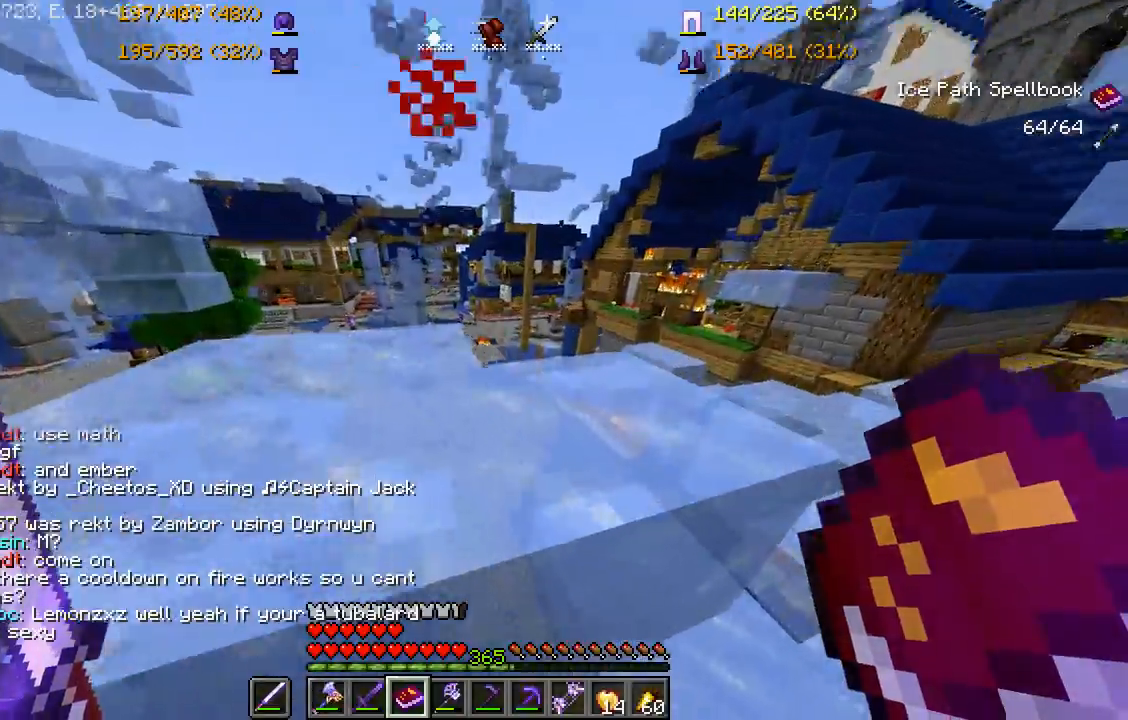
{"keys": ["w"], "mouse": [], "events": [[117, "space", "down"], [283, "space", "up"]]}
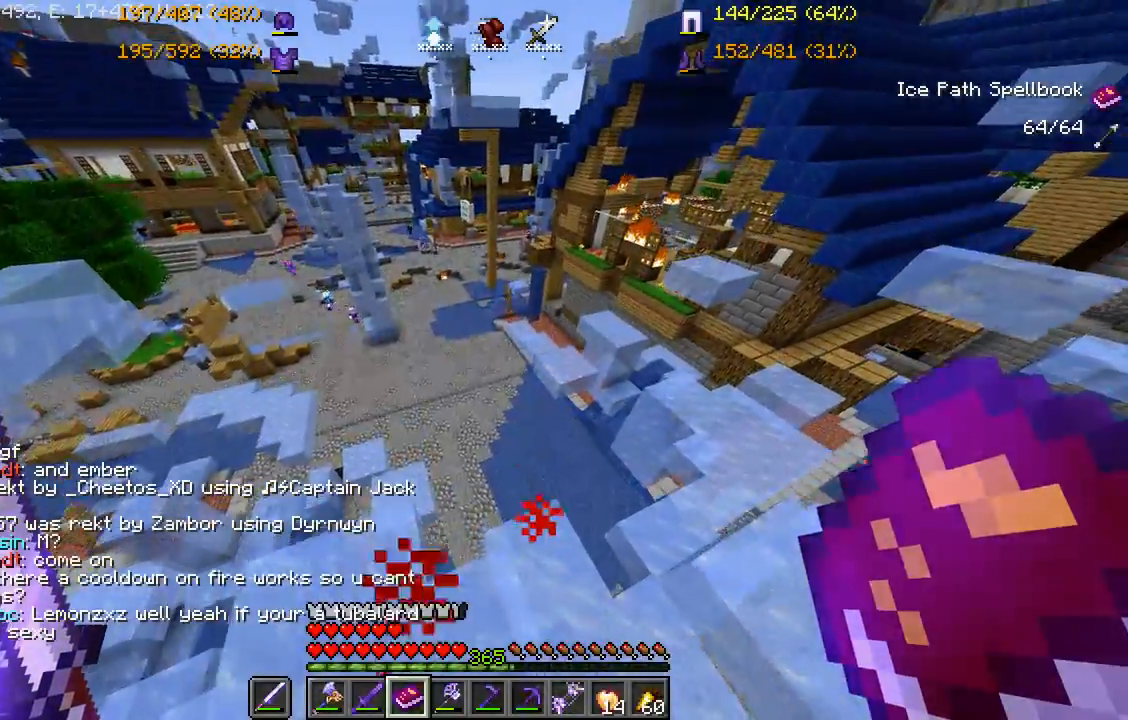
{"keys": [], "mouse": [], "events": [[383, "w", "up"]]}